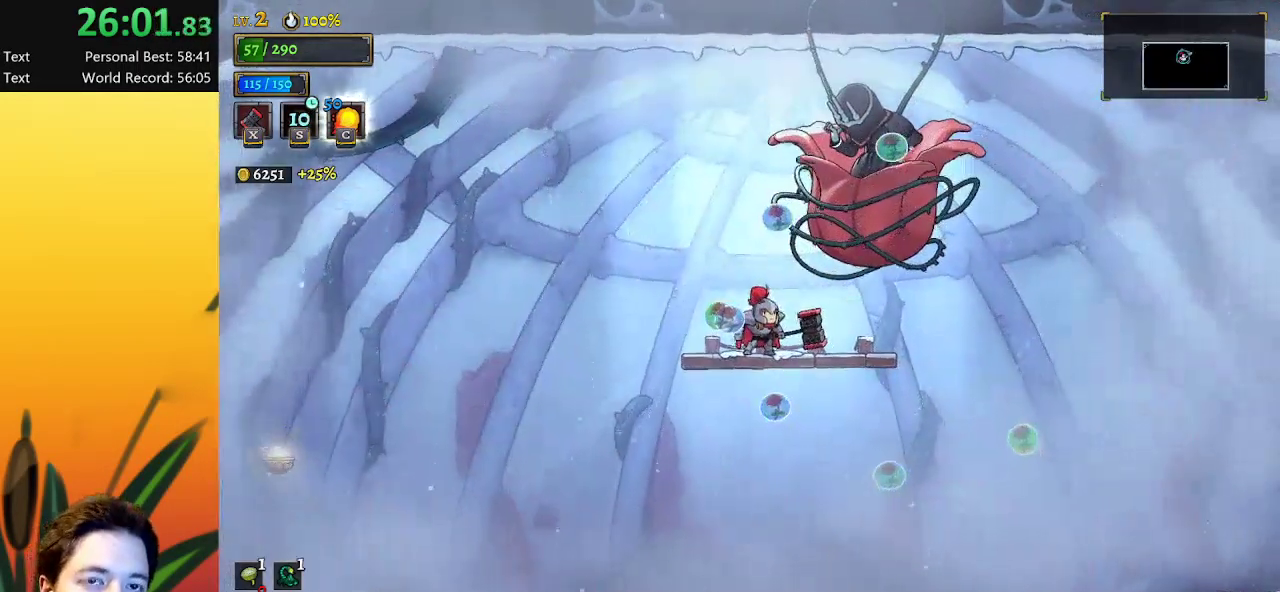
Gameplay with keyboard; each line is a JSON object with the keys held at the frame after it. "events" lists presses ("down") and releases ("up") of "a", "c", "d", "down", "left", "right", "s", "up", "x" and "z" between this image and that frame as [ms after this image, input, new state], when the widget could be followed in between. No other keys are recorded. Mouse input is not recorded.
{"keys": [], "events": []}
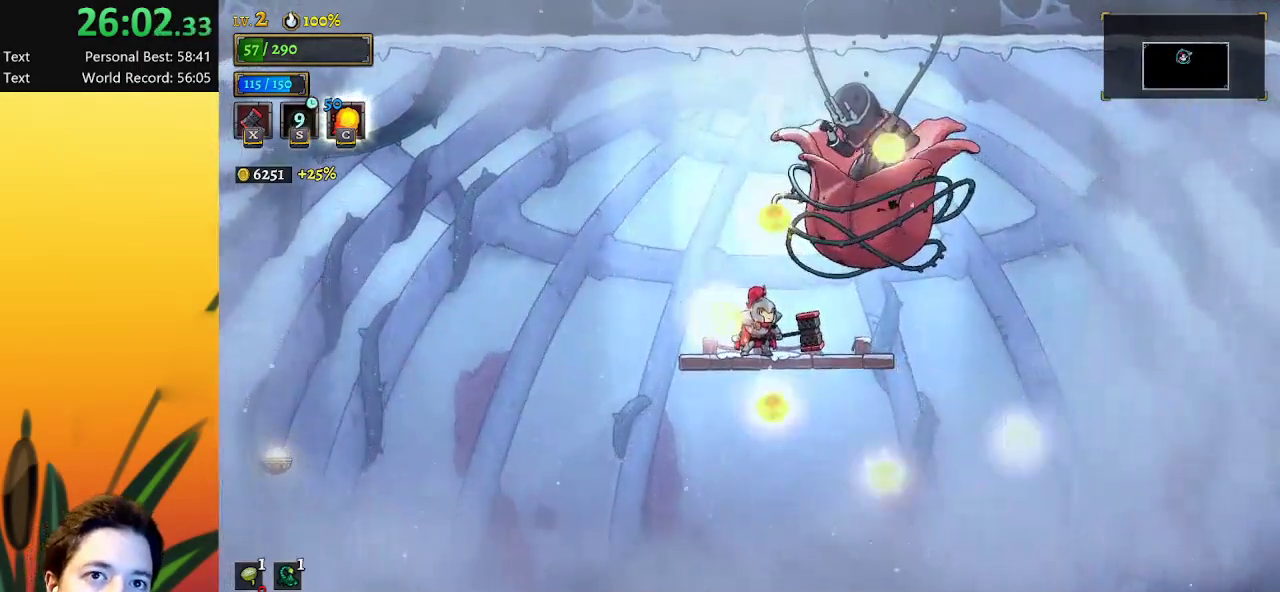
{"keys": [], "events": []}
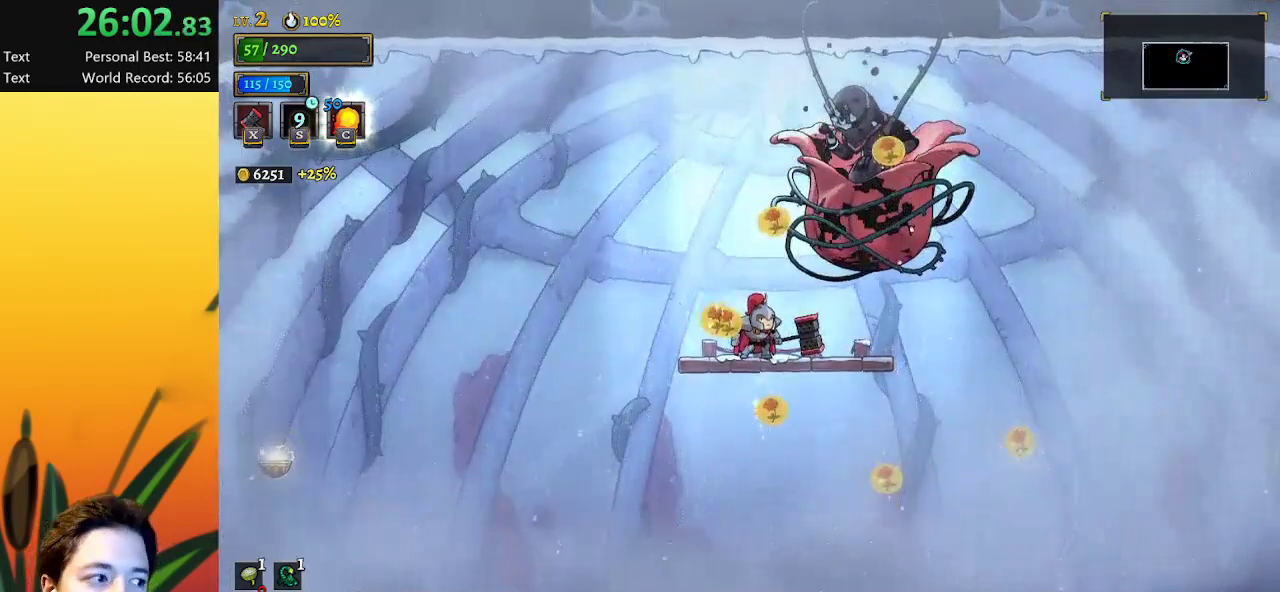
{"keys": [], "events": []}
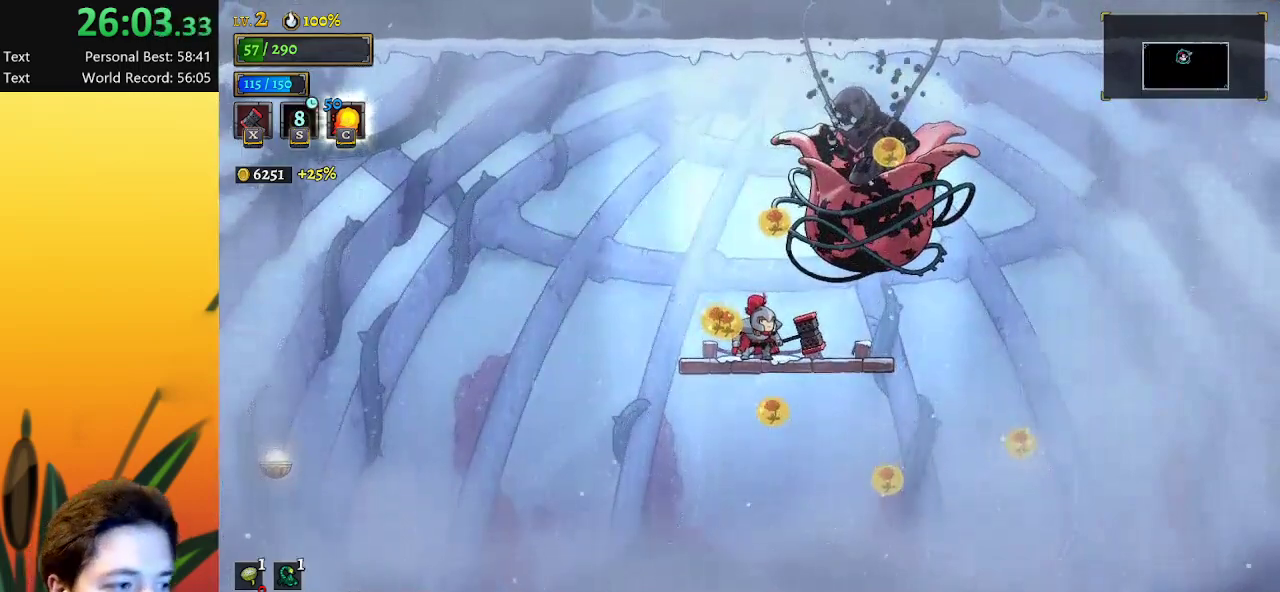
{"keys": [], "events": []}
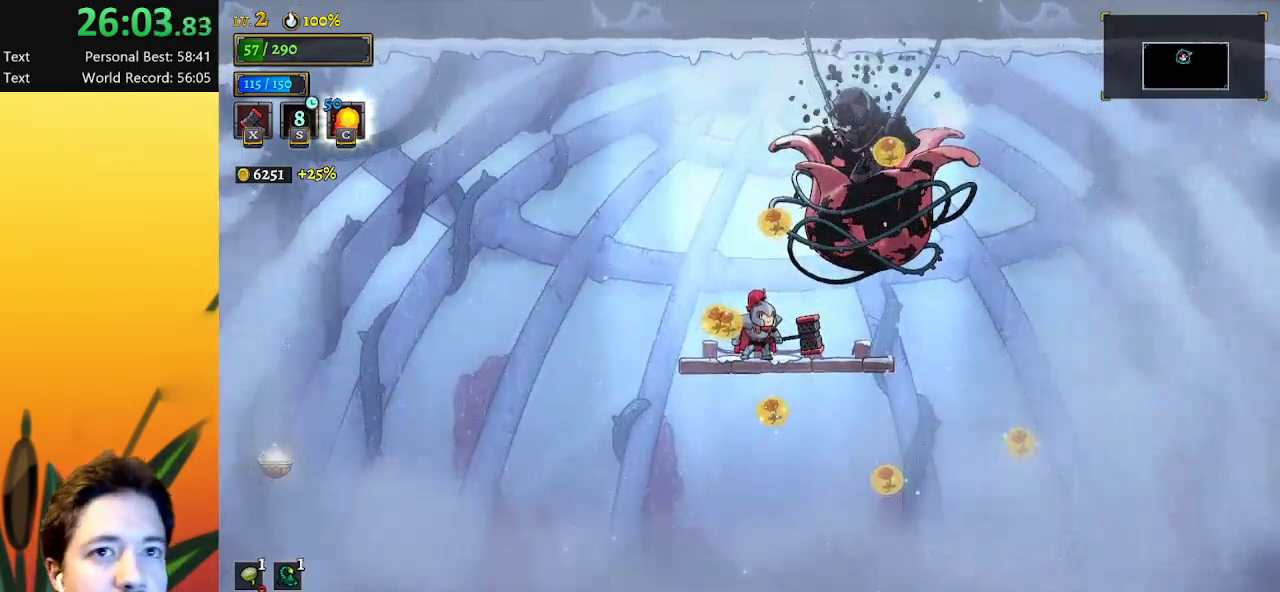
{"keys": [], "events": []}
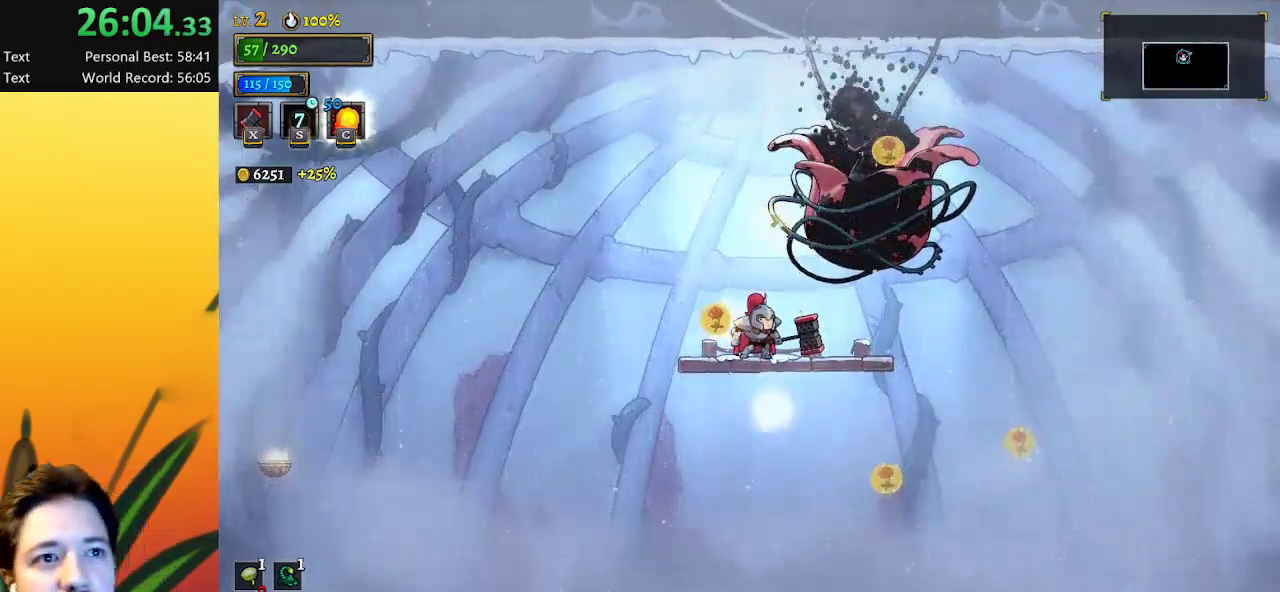
{"keys": [], "events": []}
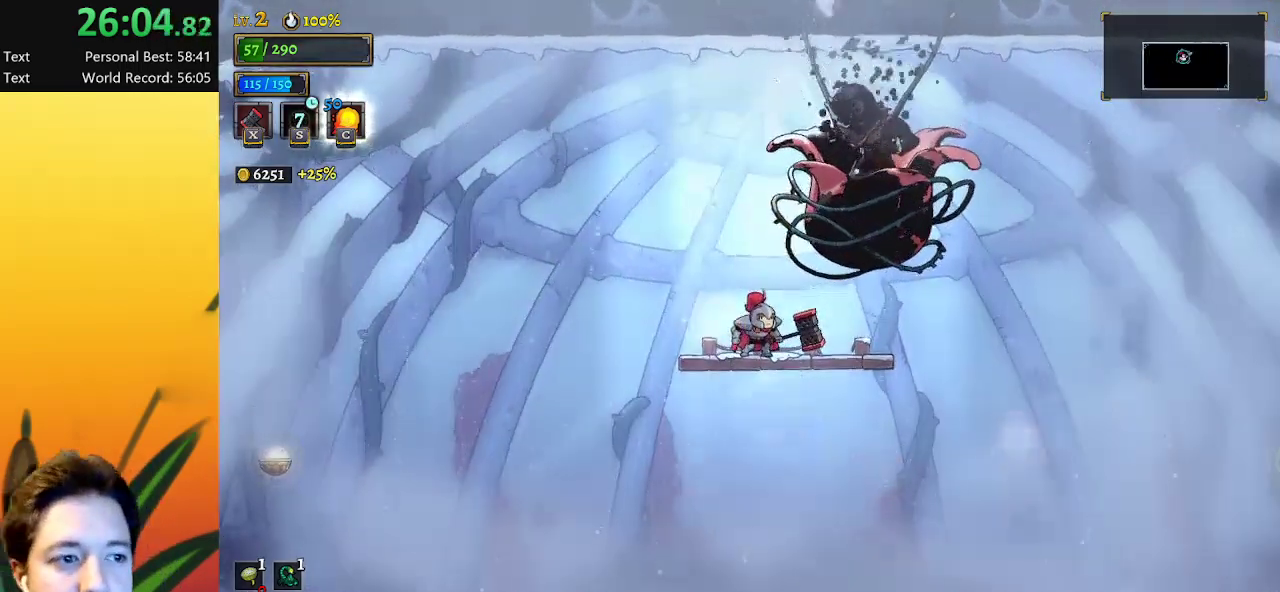
{"keys": [], "events": []}
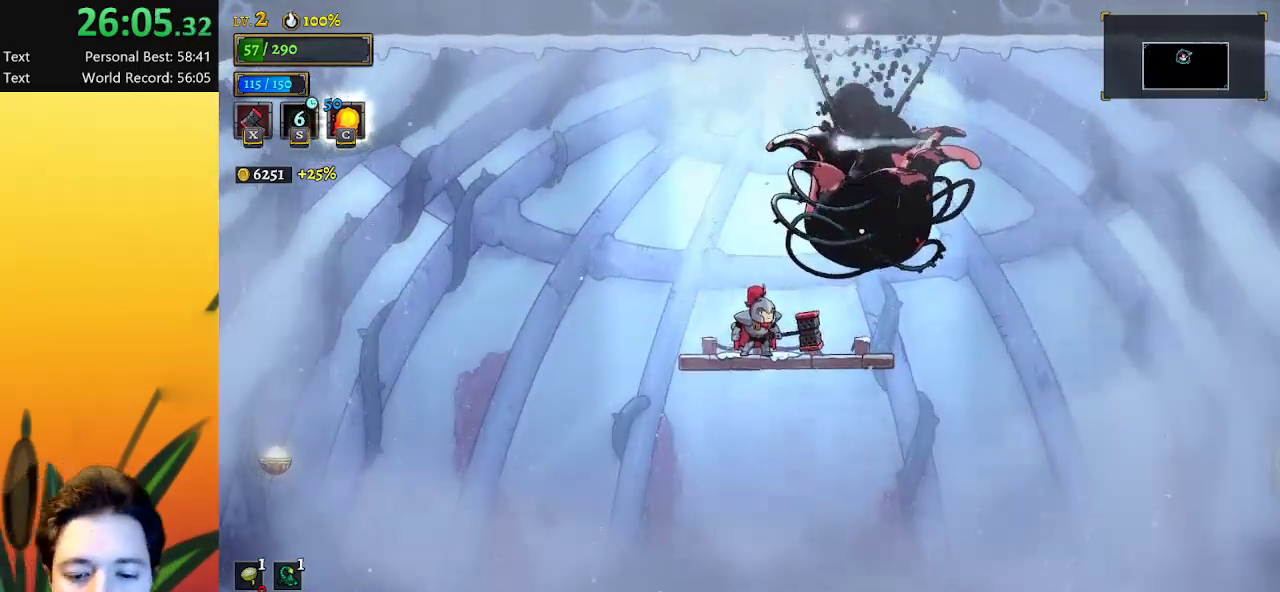
{"keys": ["z"], "events": [[500, "z", "down"]]}
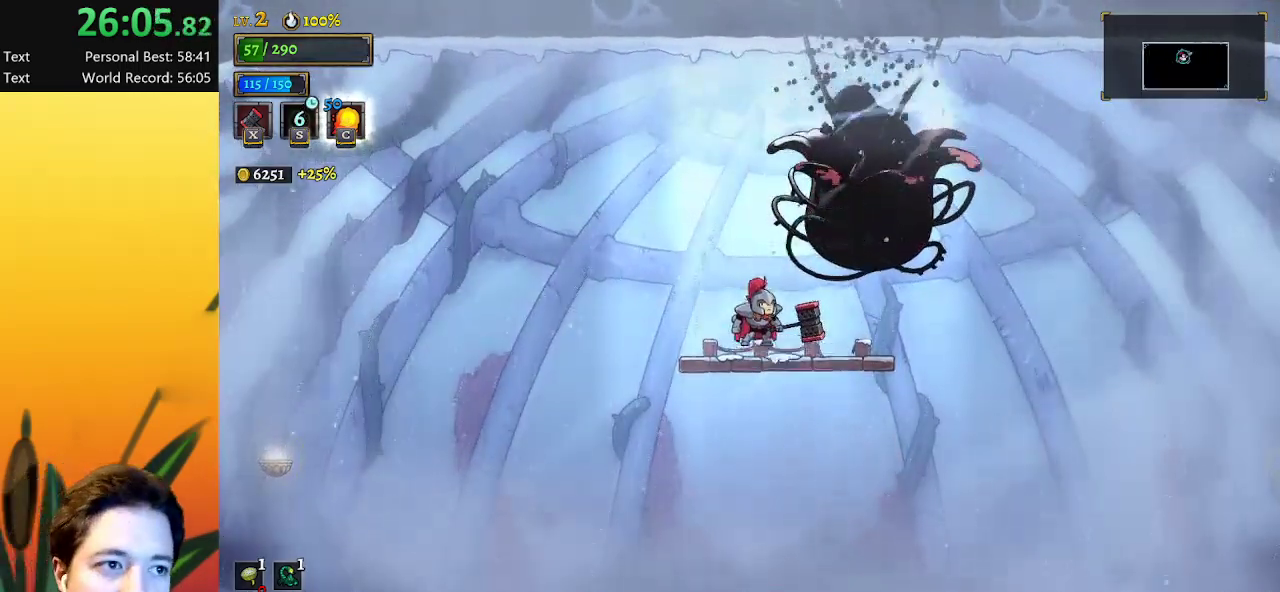
{"keys": [], "events": [[33, "x", "down"], [83, "right", "down"], [367, "right", "up"], [400, "x", "up"], [400, "z", "up"]]}
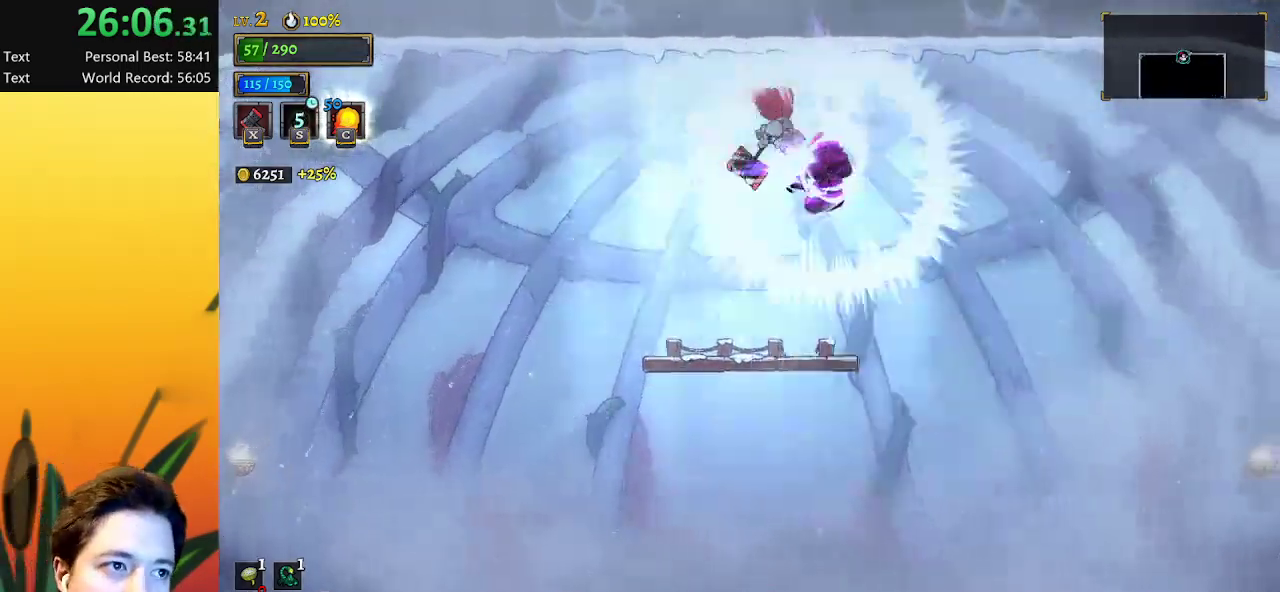
{"keys": [], "events": []}
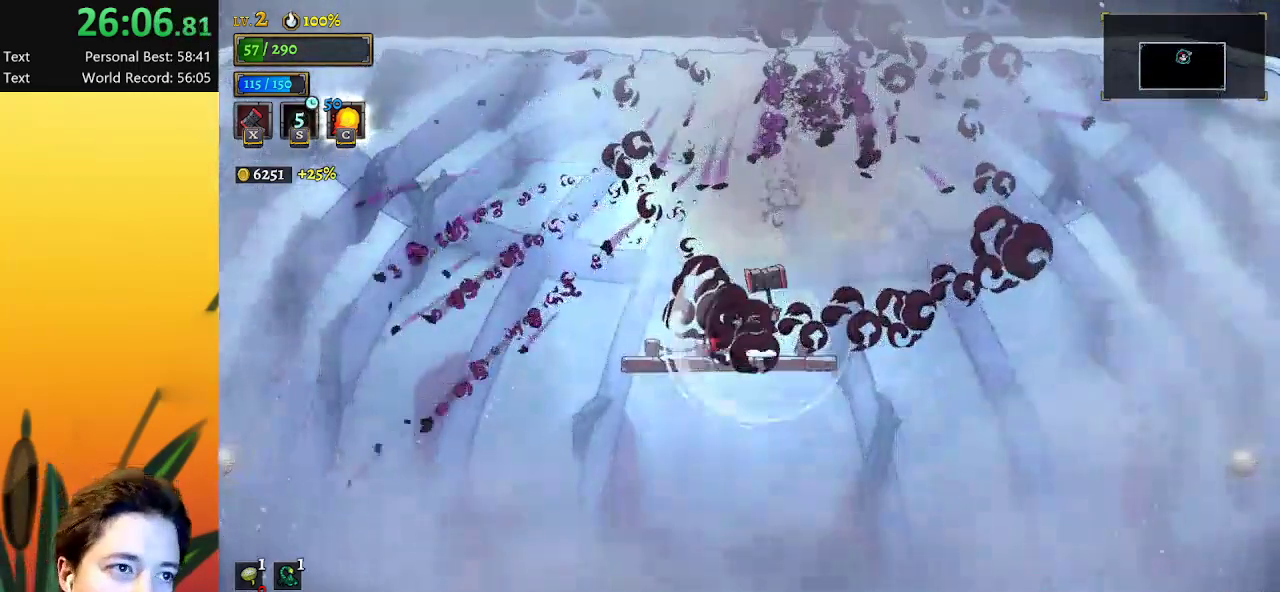
{"keys": [], "events": [[383, "left", "down"], [483, "left", "up"]]}
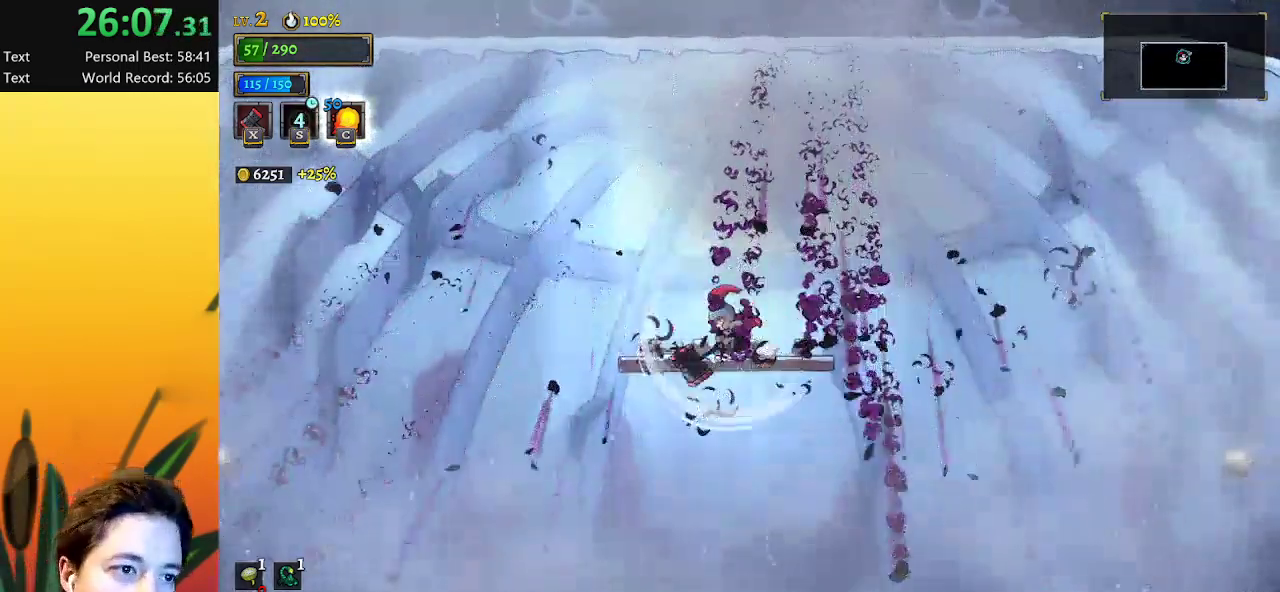
{"keys": [], "events": []}
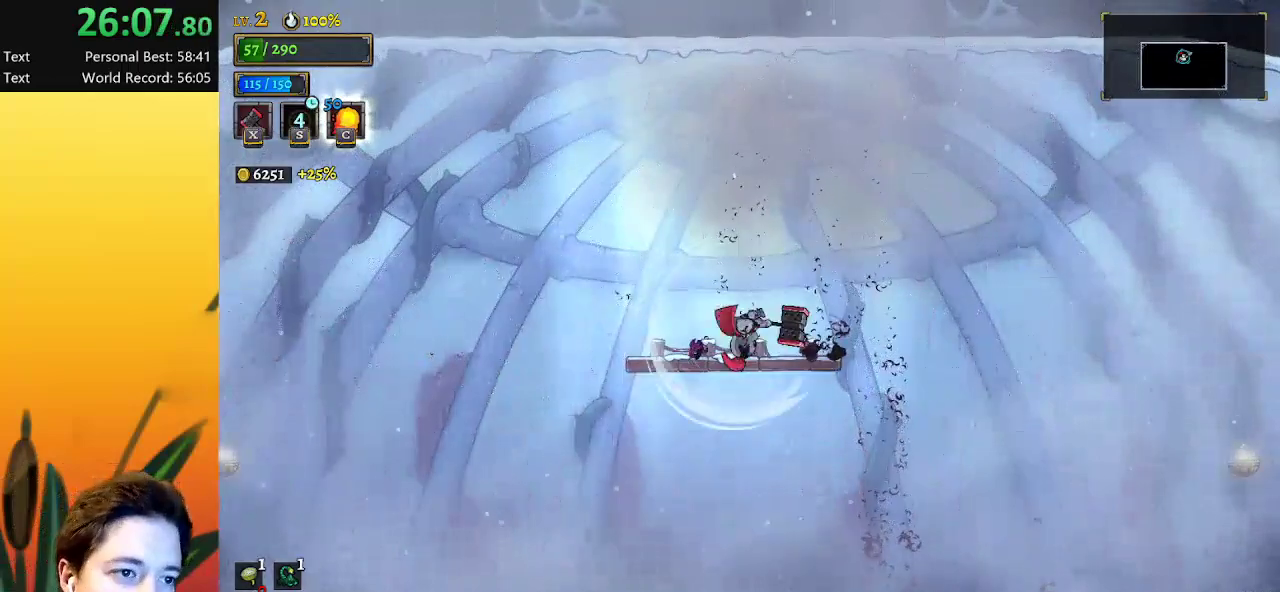
{"keys": [], "events": []}
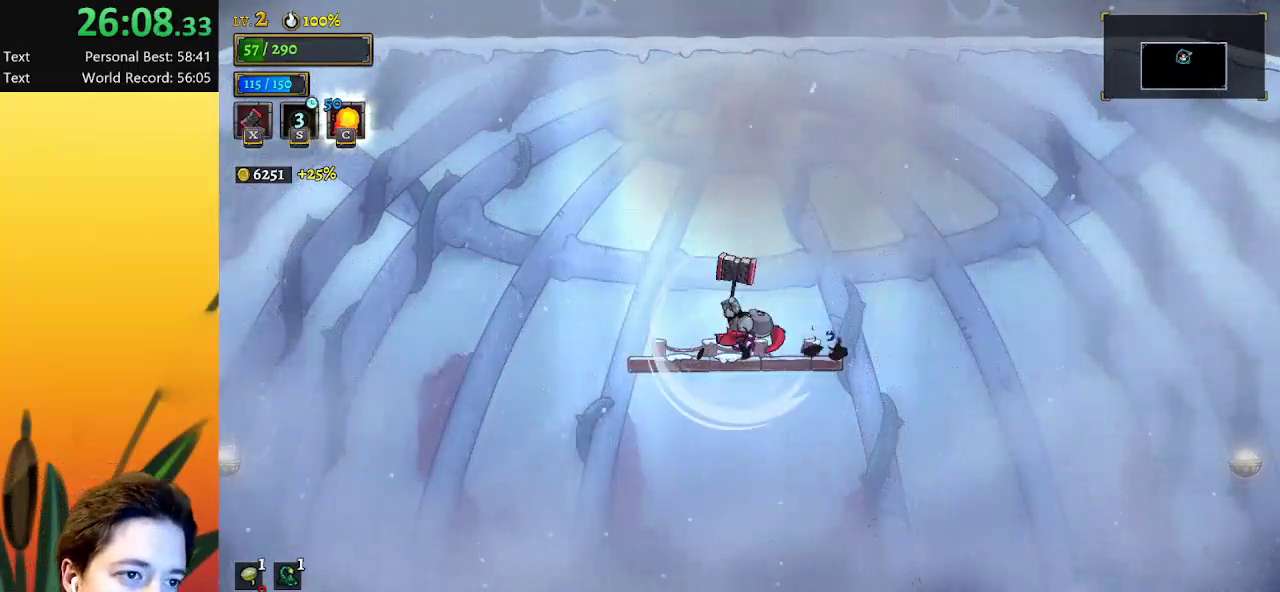
{"keys": [], "events": []}
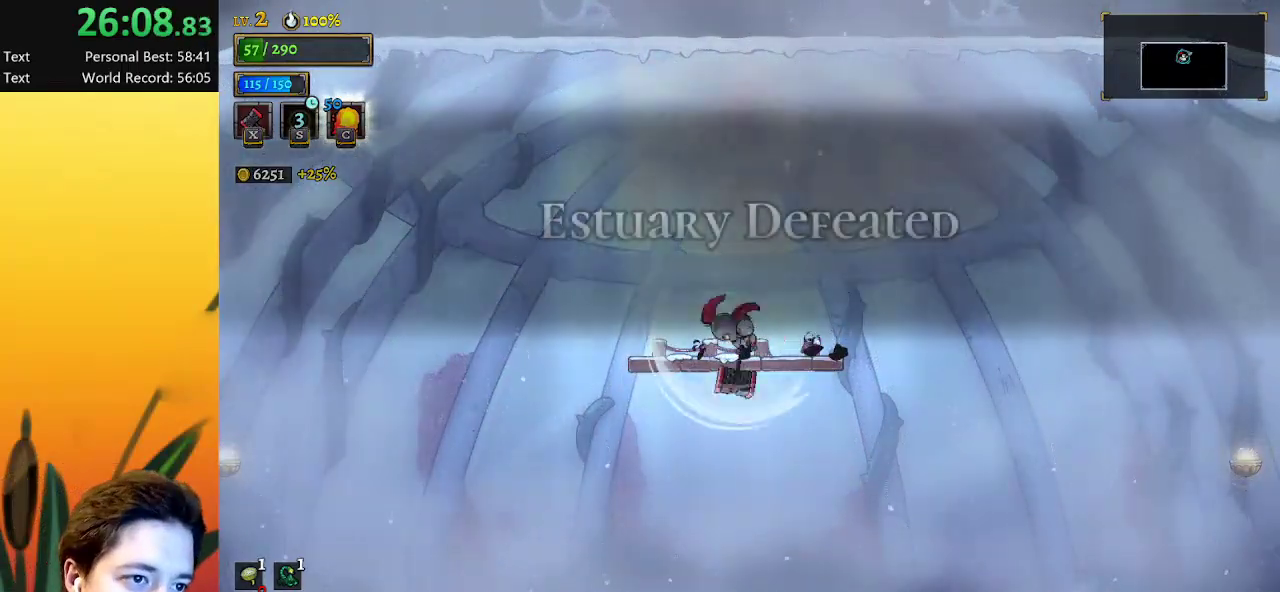
{"keys": [], "events": [[367, "down", "down"], [400, "down", "up"]]}
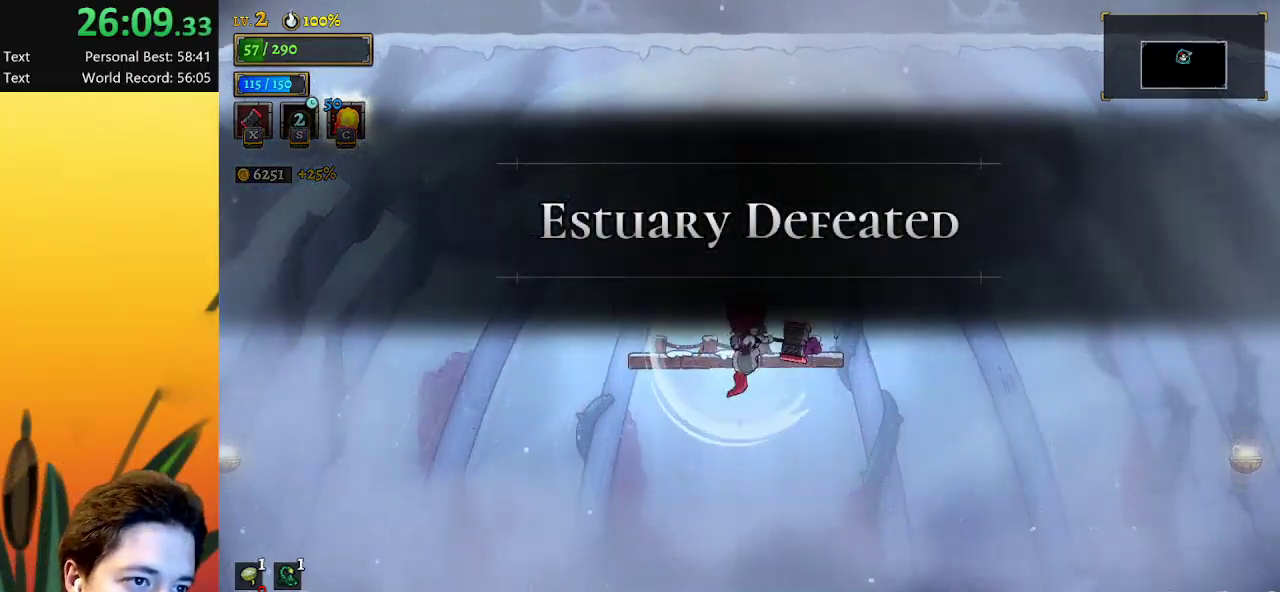
{"keys": [], "events": []}
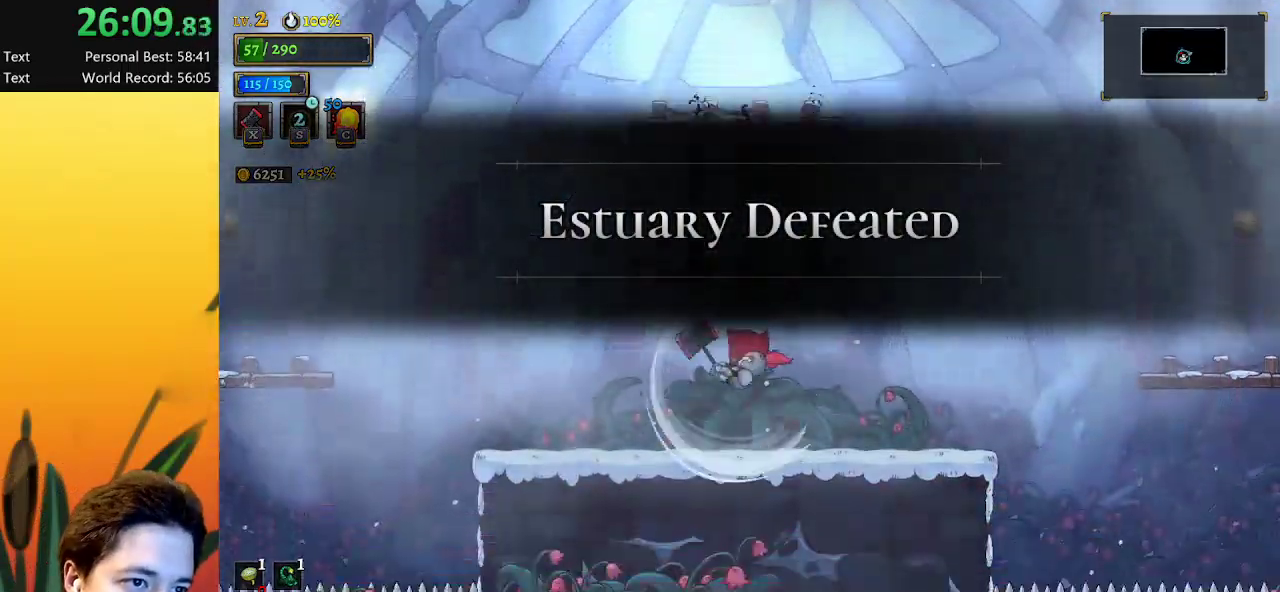
{"keys": [], "events": []}
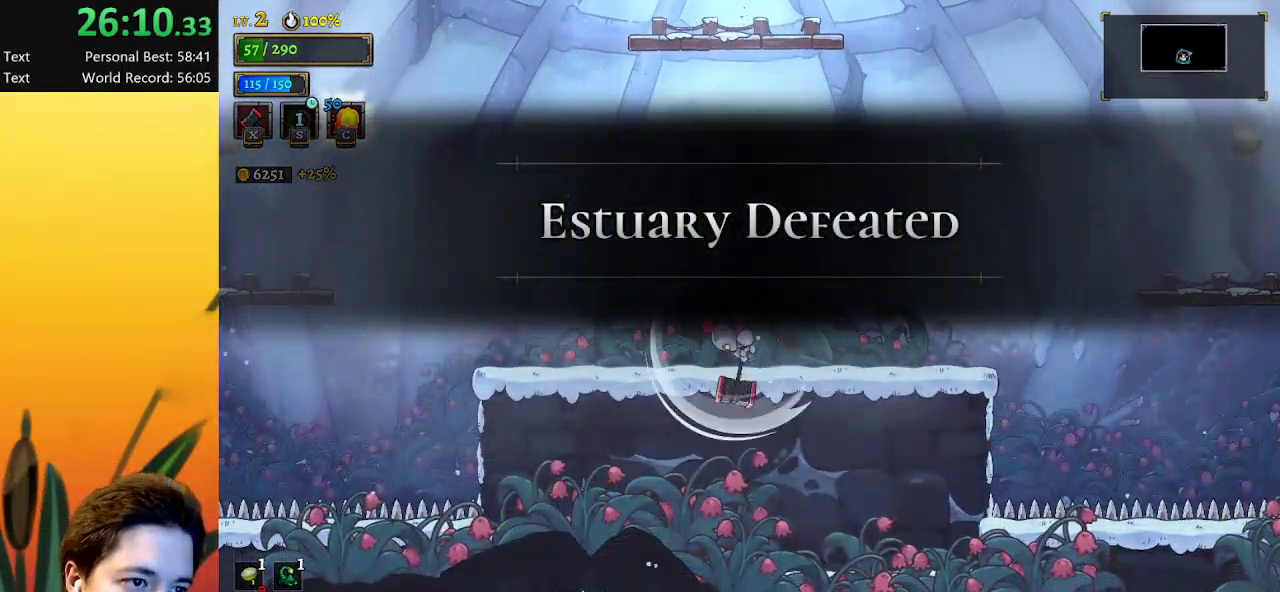
{"keys": [], "events": []}
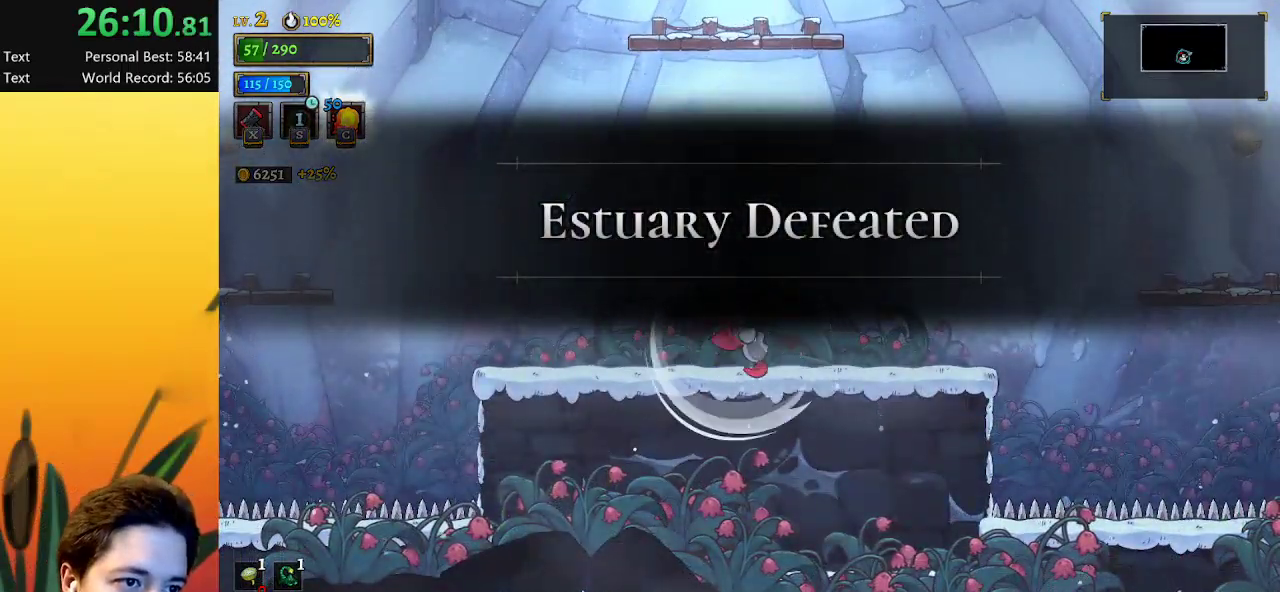
{"keys": [], "events": []}
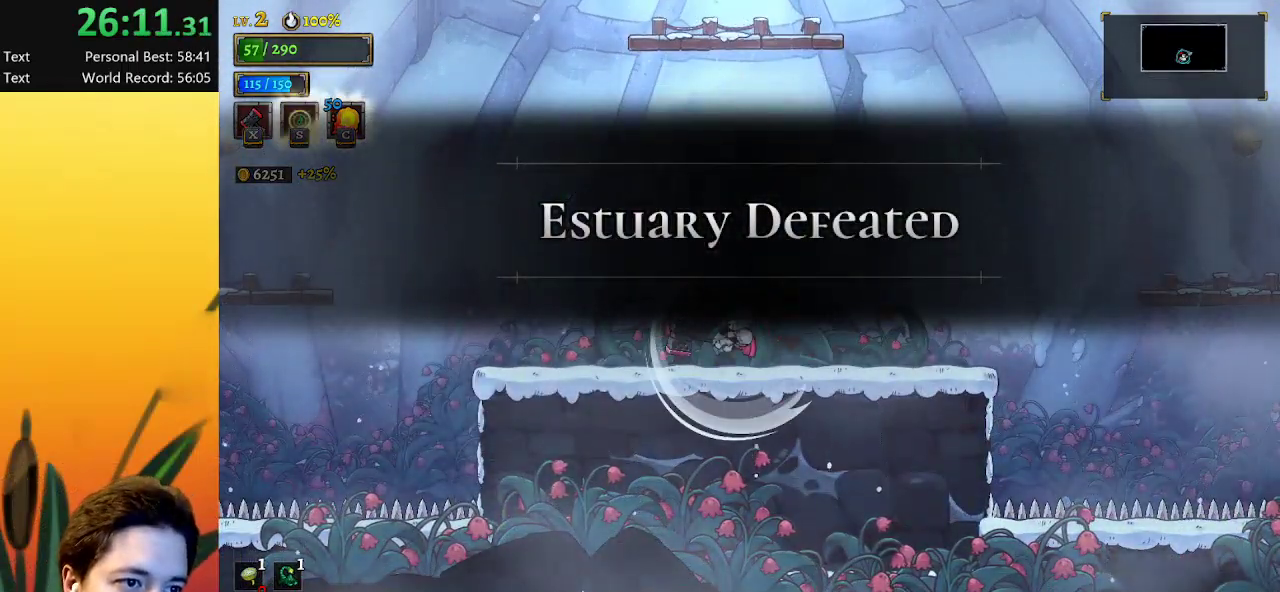
{"keys": [], "events": []}
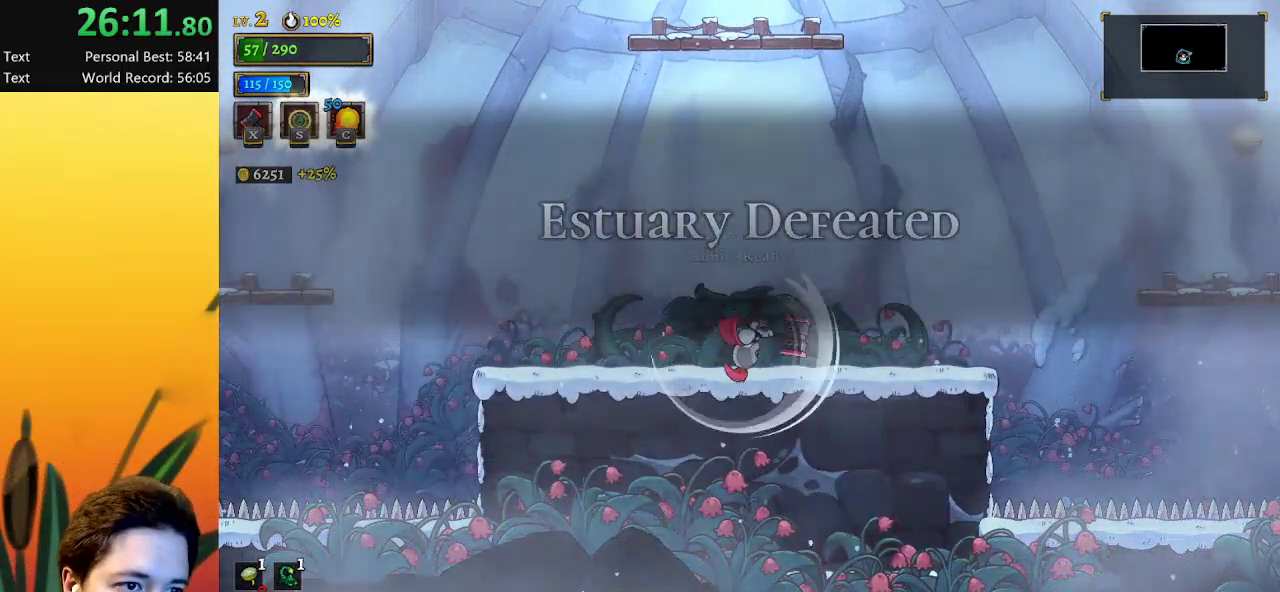
{"keys": [], "events": []}
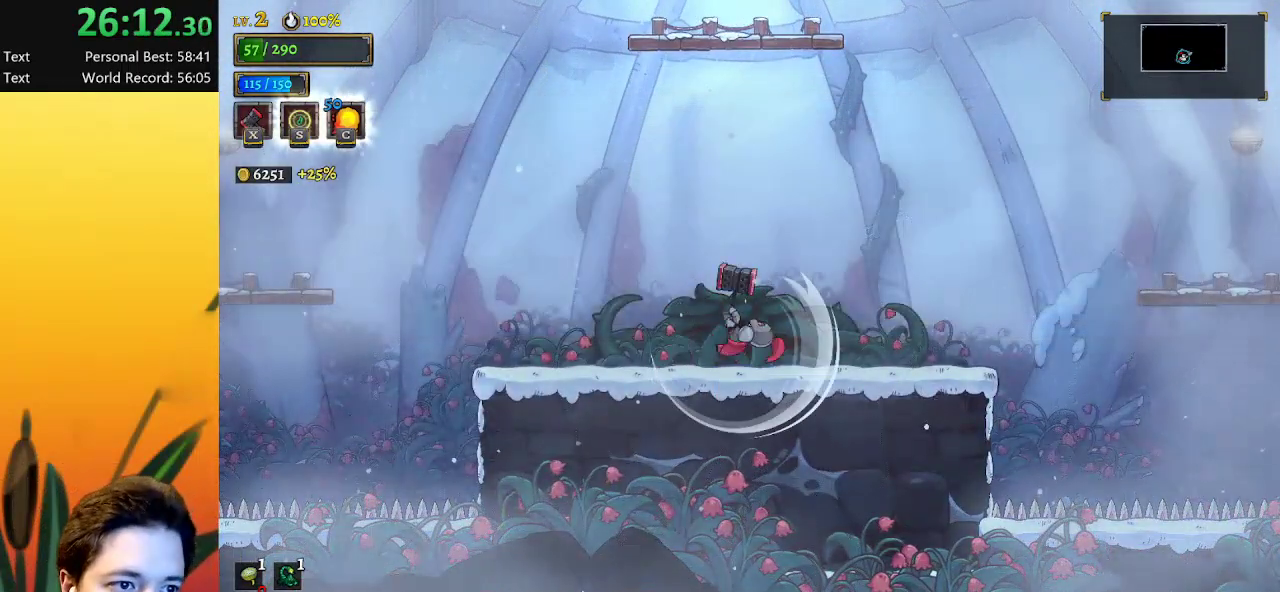
{"keys": [], "events": []}
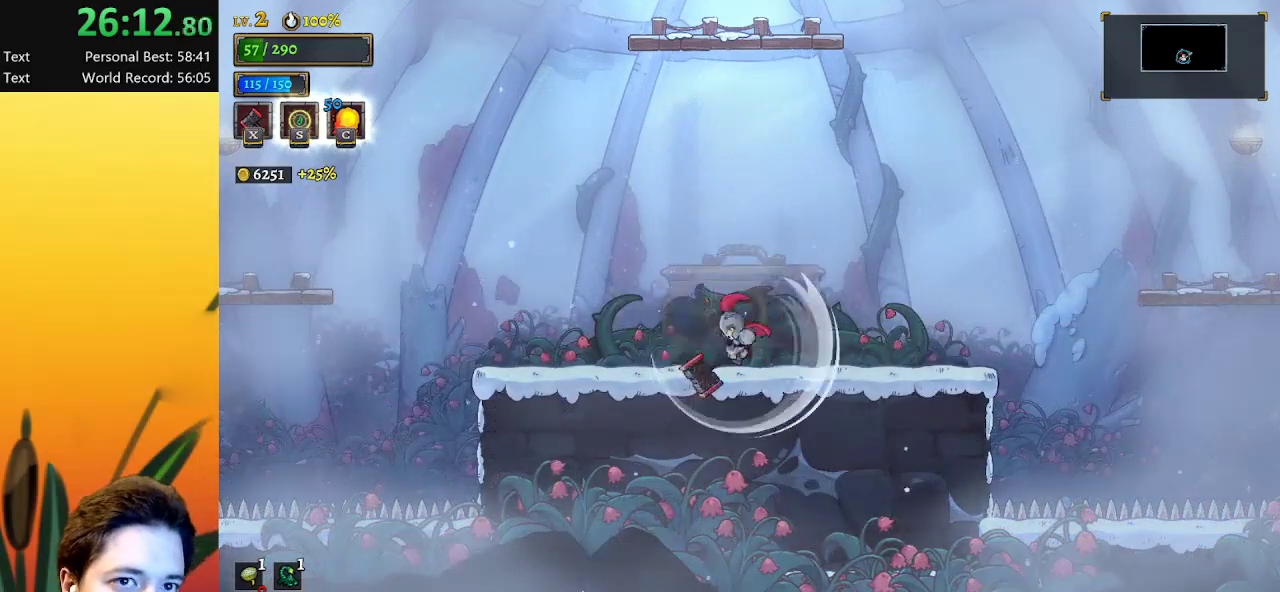
{"keys": ["up"], "events": [[433, "up", "down"]]}
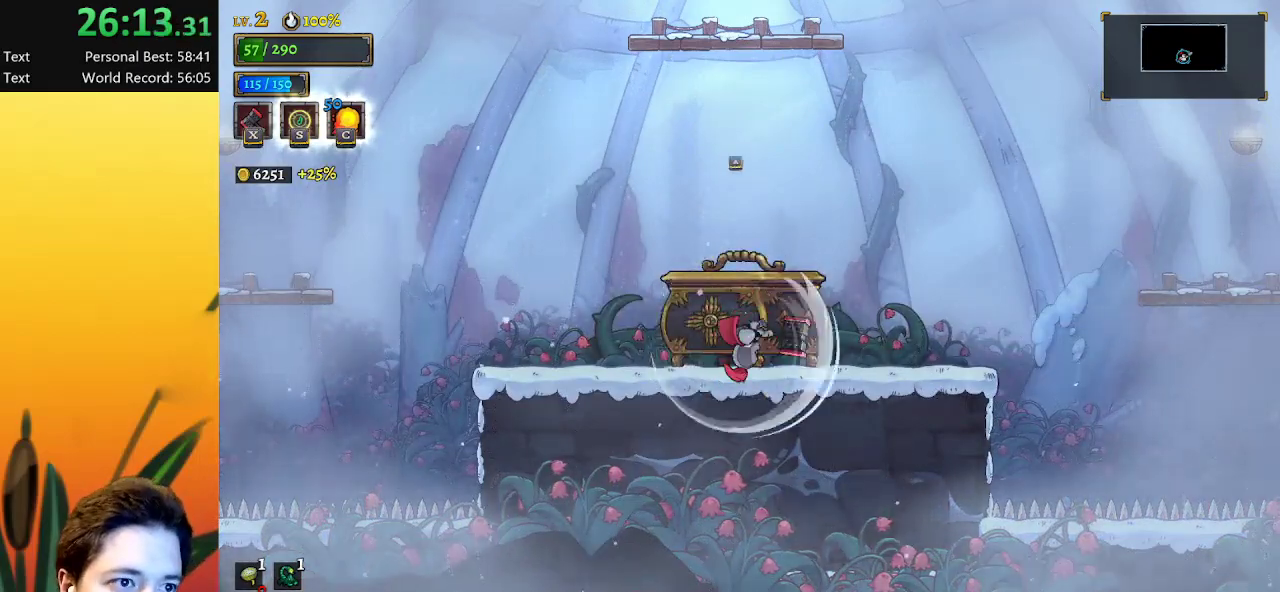
{"keys": [], "events": [[33, "up", "up"], [117, "up", "down"], [267, "up", "up"]]}
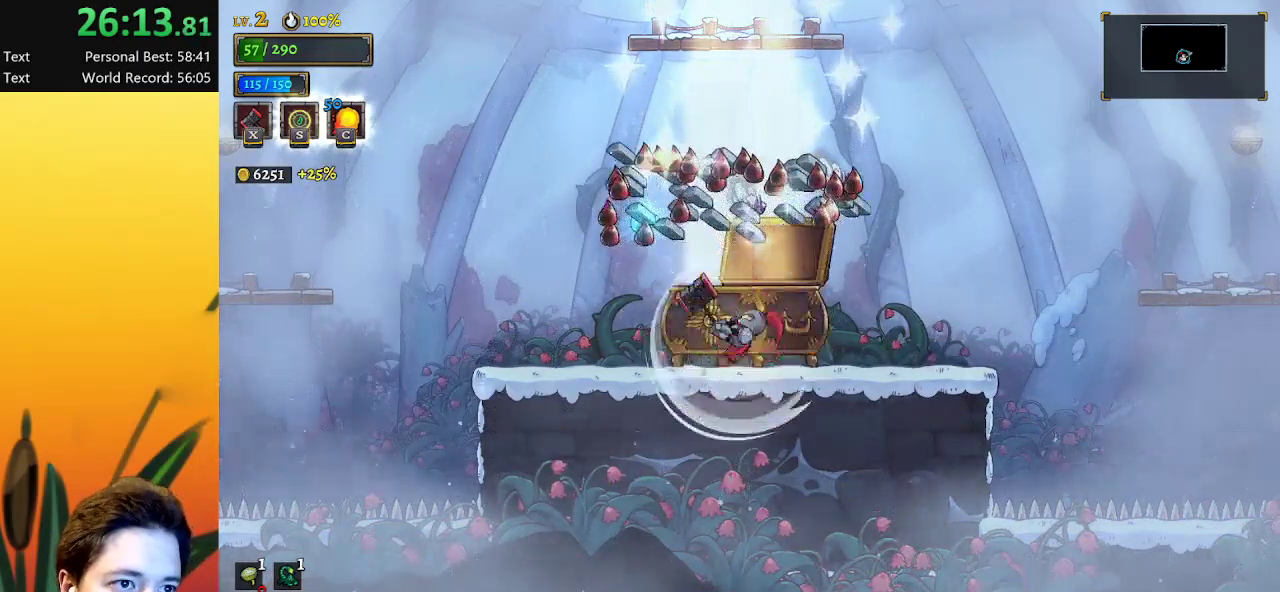
{"keys": [], "events": [[367, "x", "down"], [467, "x", "up"]]}
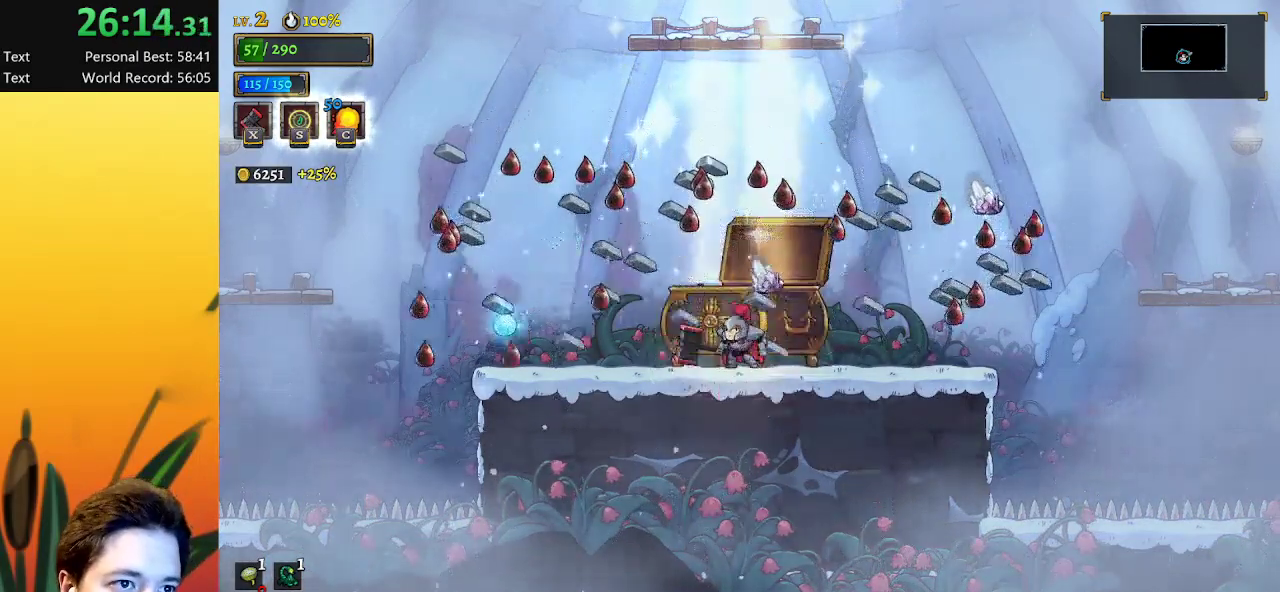
{"keys": [], "events": []}
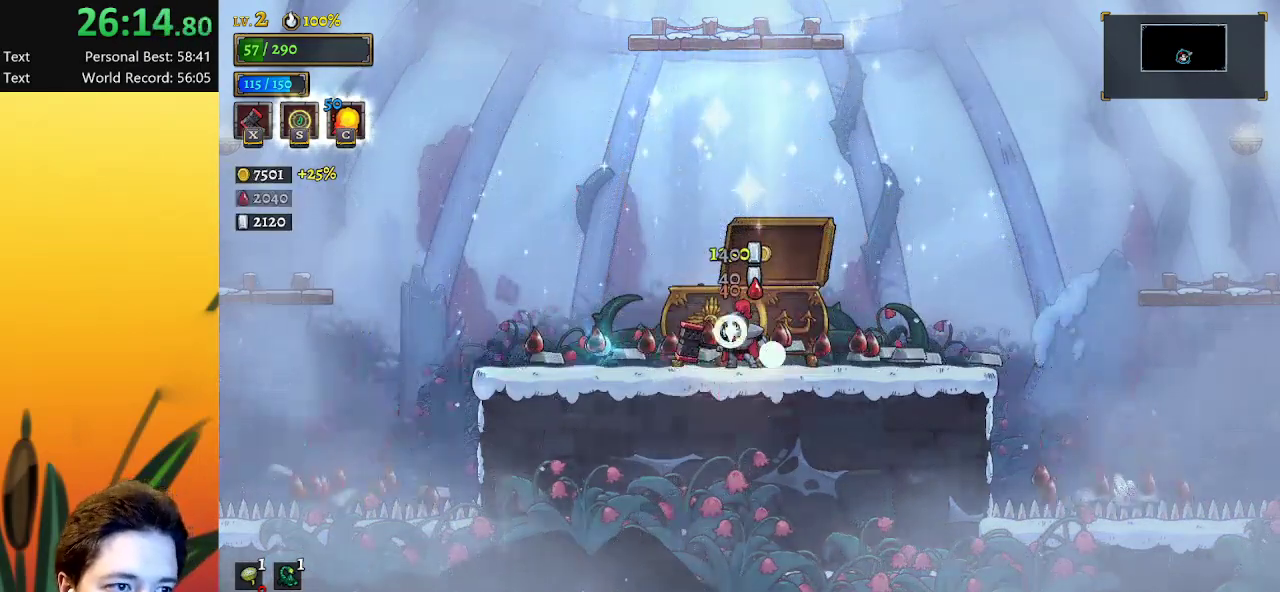
{"keys": [], "events": []}
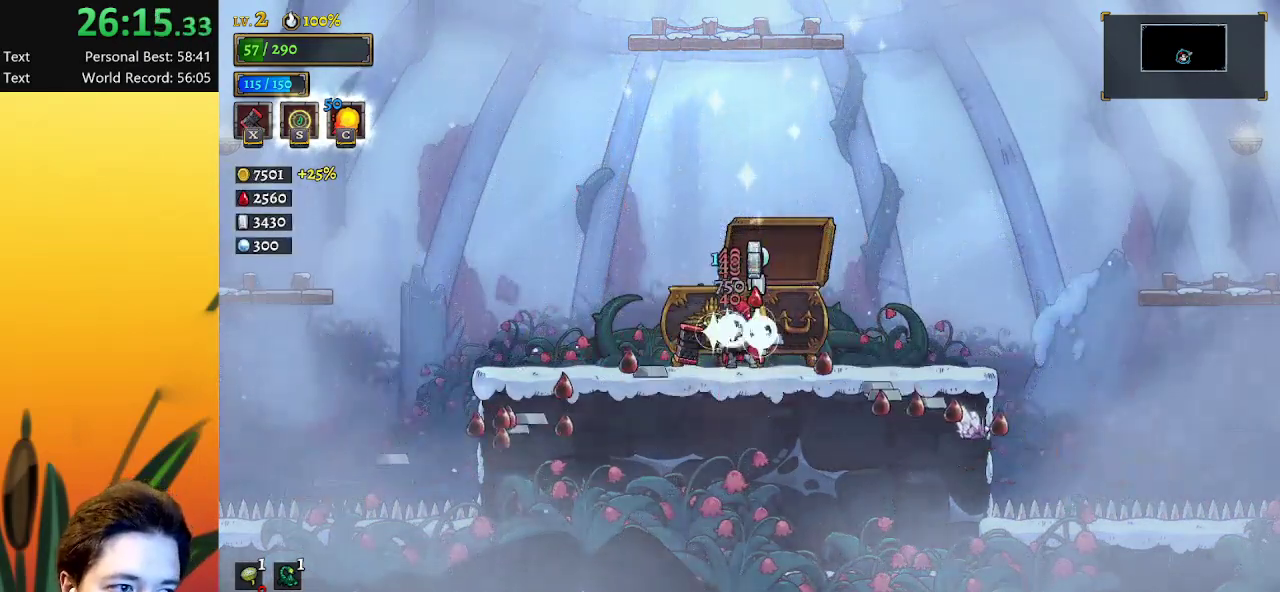
{"keys": [], "events": [[150, "right", "down"], [233, "right", "up"]]}
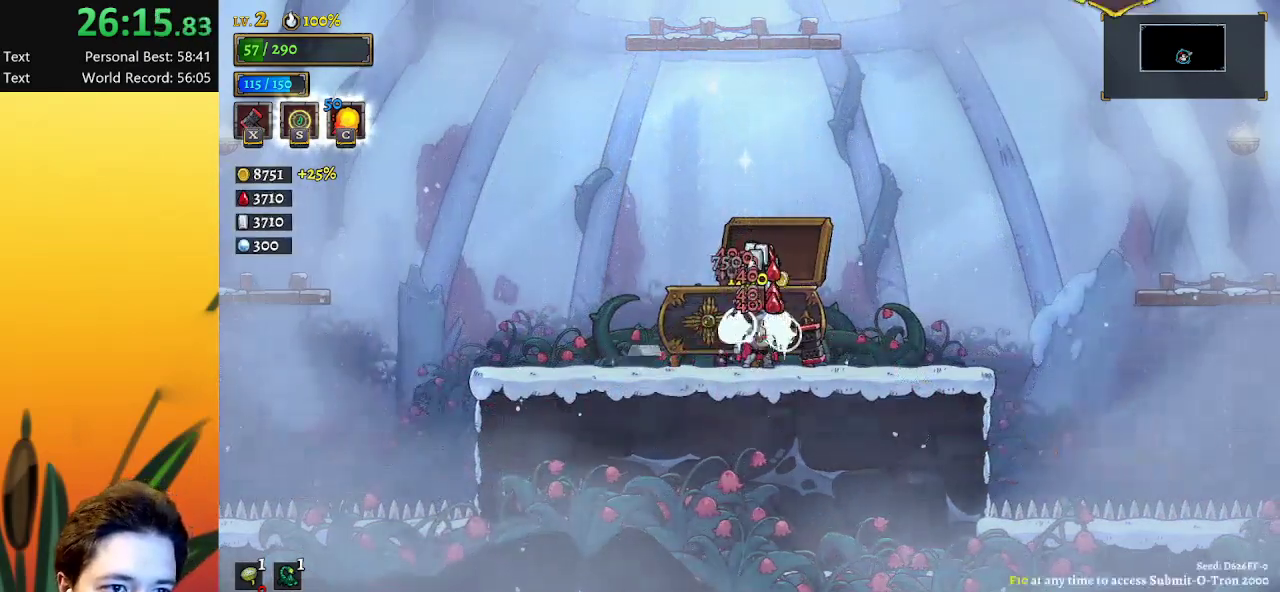
{"keys": [], "events": [[350, "up", "down"], [450, "up", "up"]]}